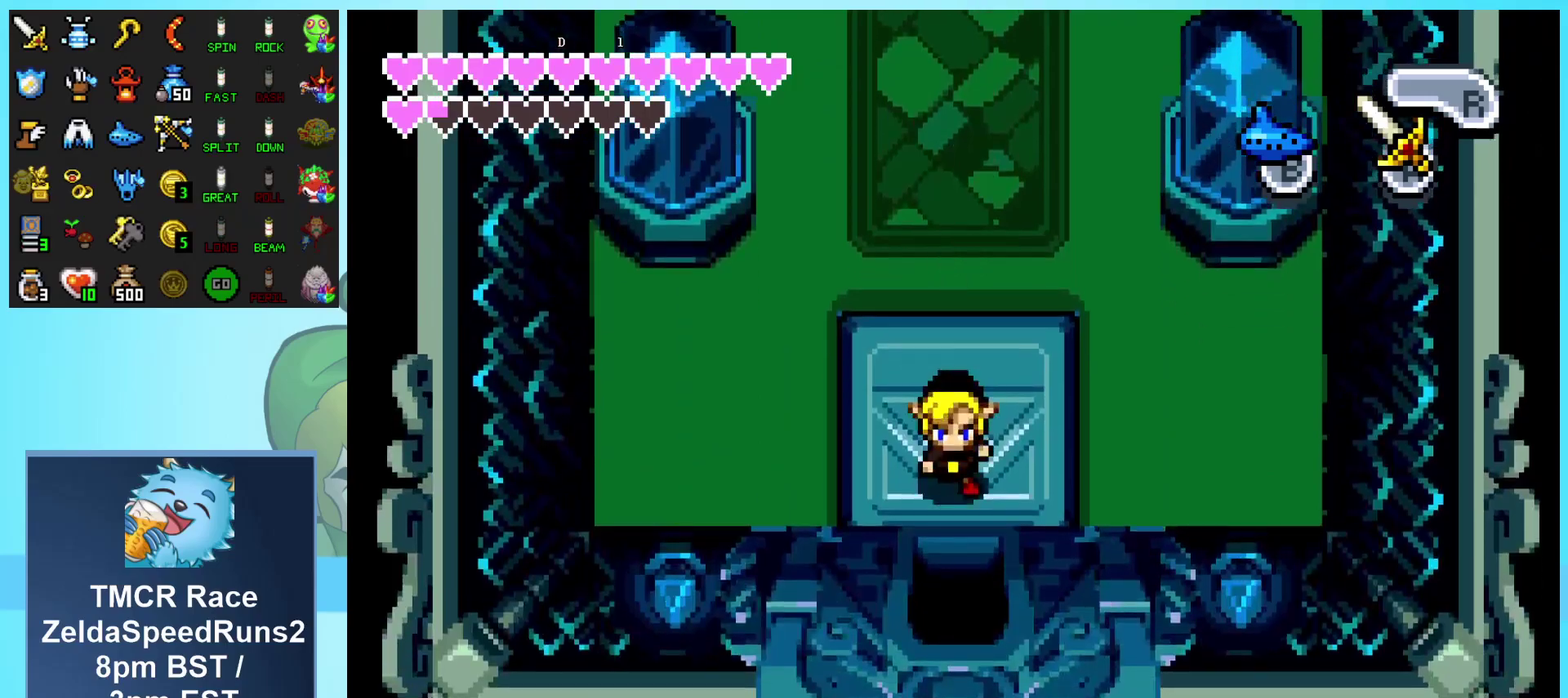
Gameplay with a controller (Nintendo layout); each line is a JSON object with the inputs held at the frame after it. "events" lists button and stick changes between this image and that frame as [ms after this image, input, new state], when the widget could be followed in between. Not read: L1 L3 R3.
{"buttons": ["DPAD_DOWN"], "events": []}
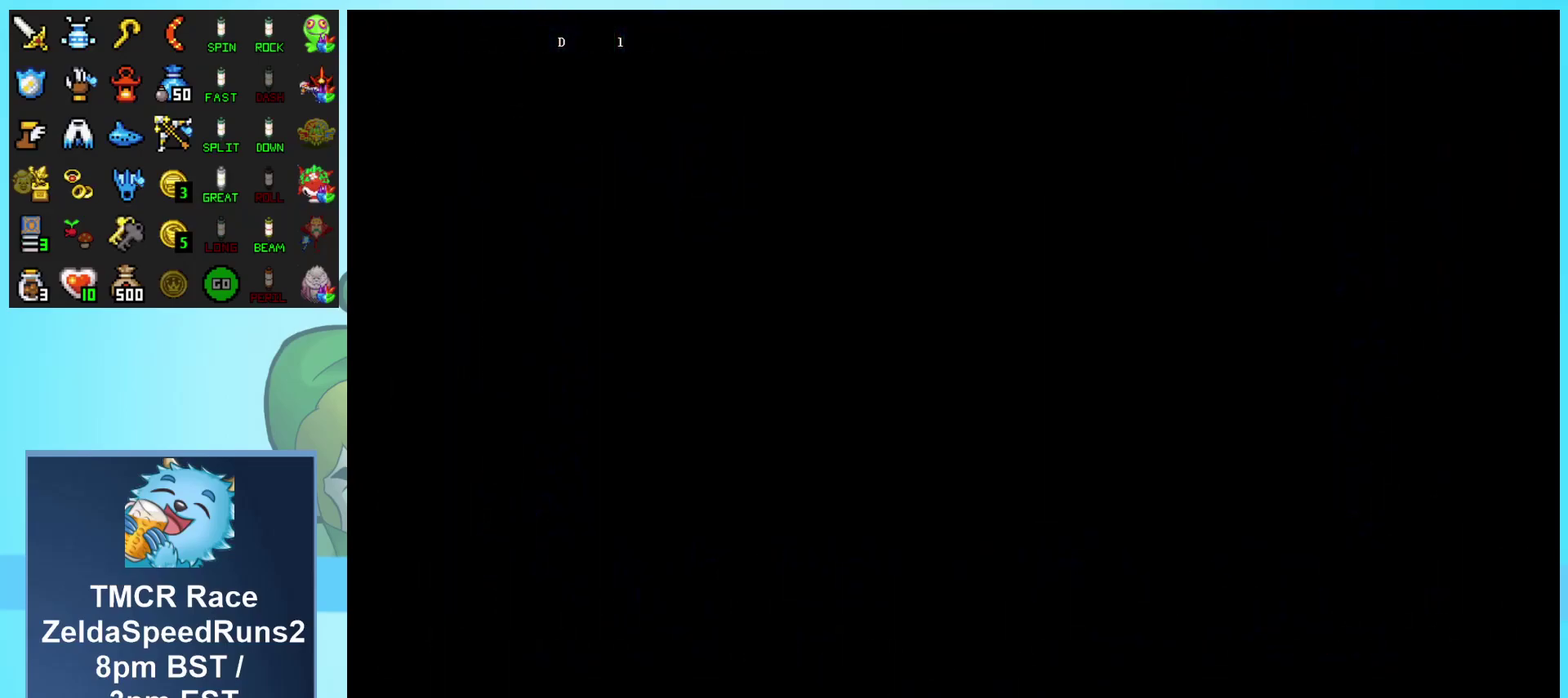
{"buttons": ["DPAD_DOWN"], "events": []}
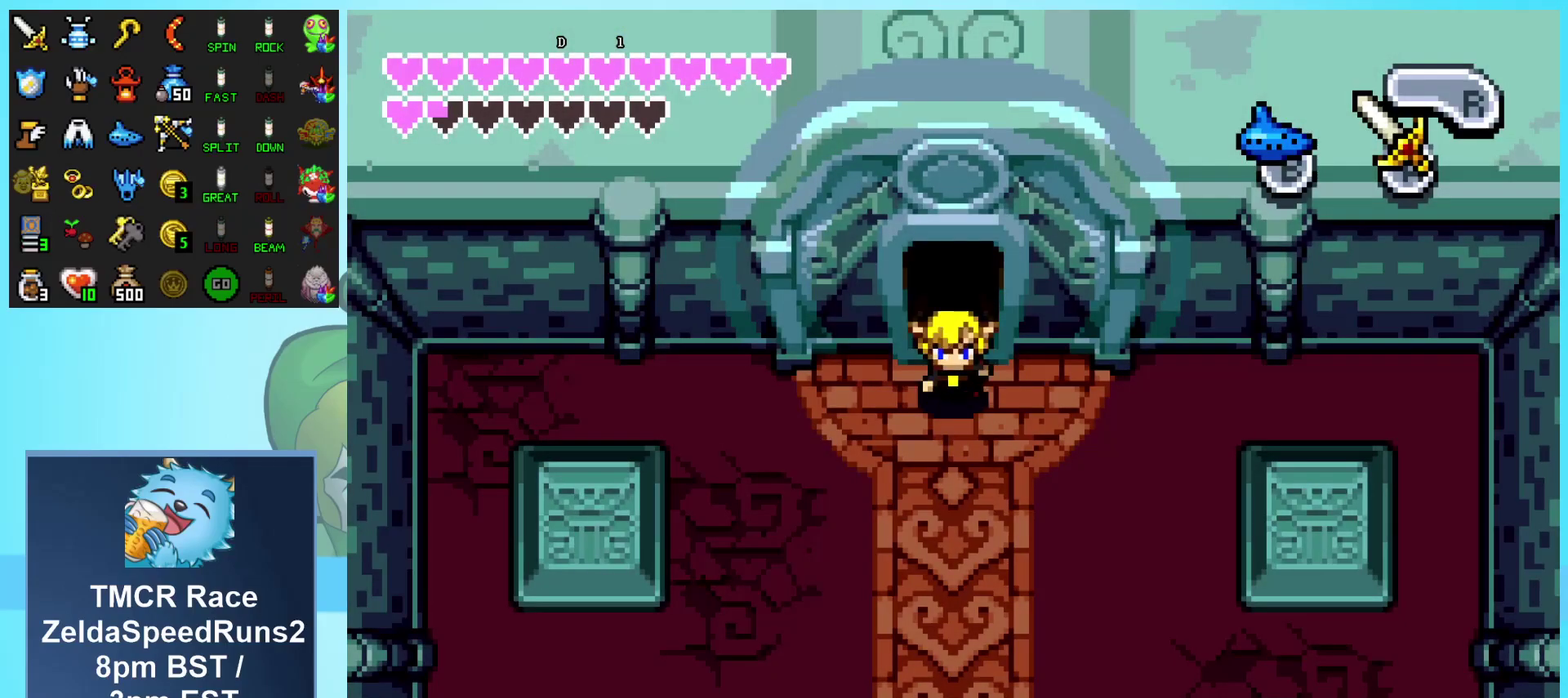
{"buttons": ["DPAD_DOWN"], "events": []}
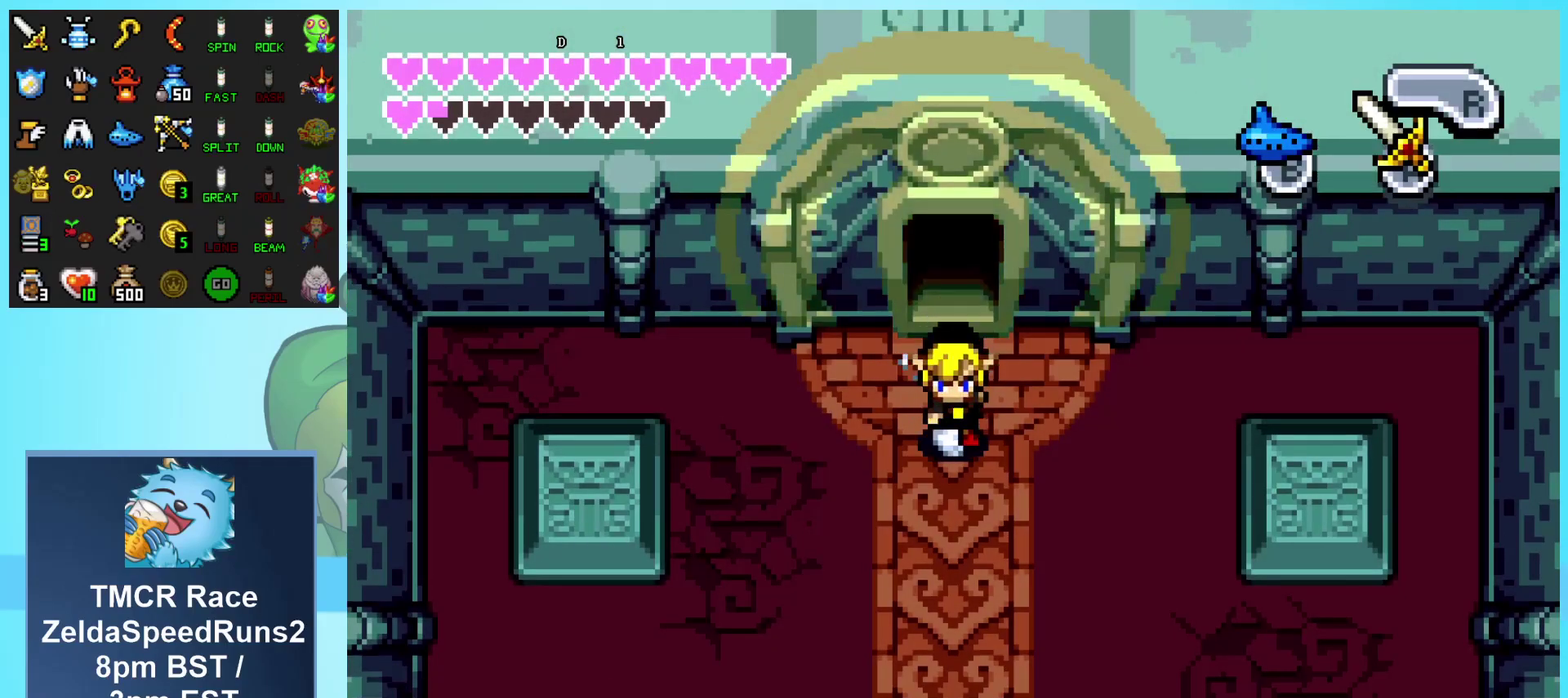
{"buttons": ["DPAD_DOWN"], "events": []}
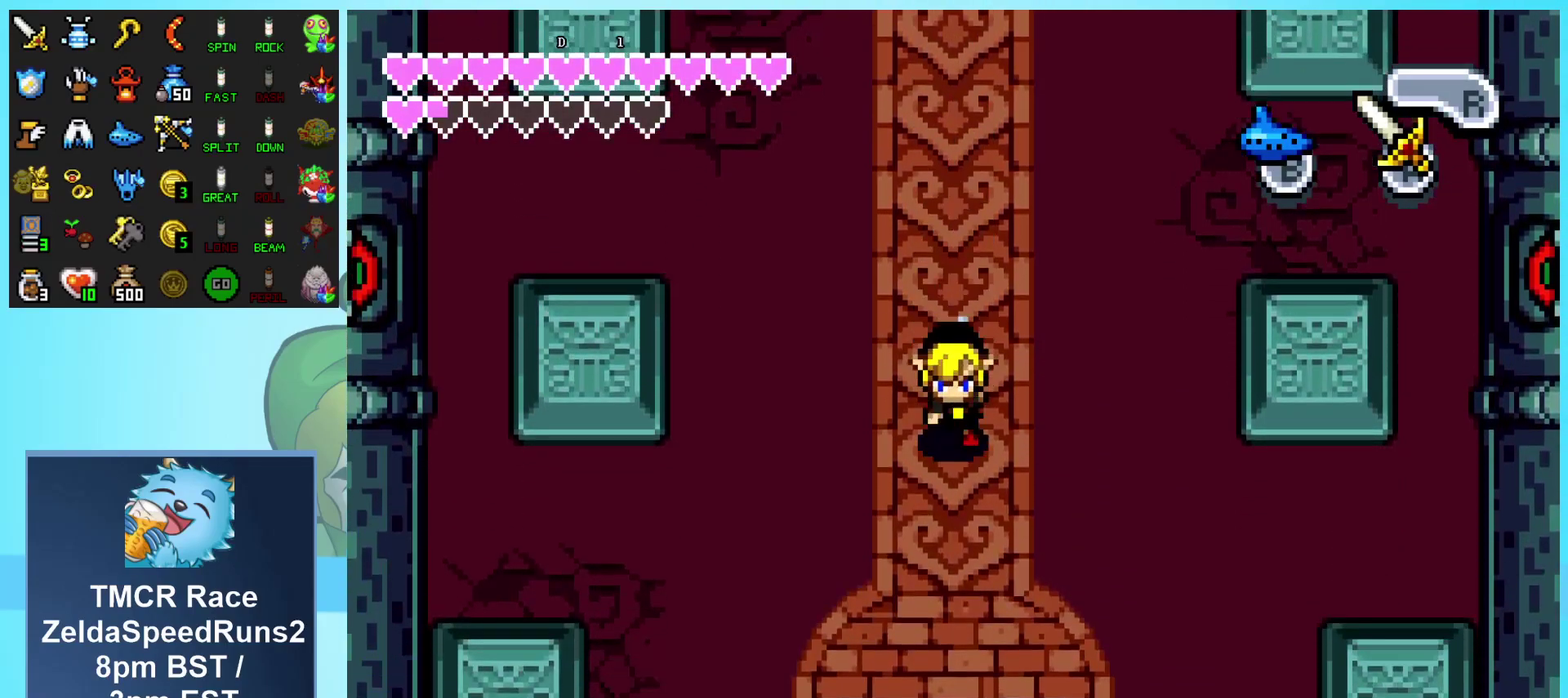
{"buttons": ["DPAD_DOWN"], "events": []}
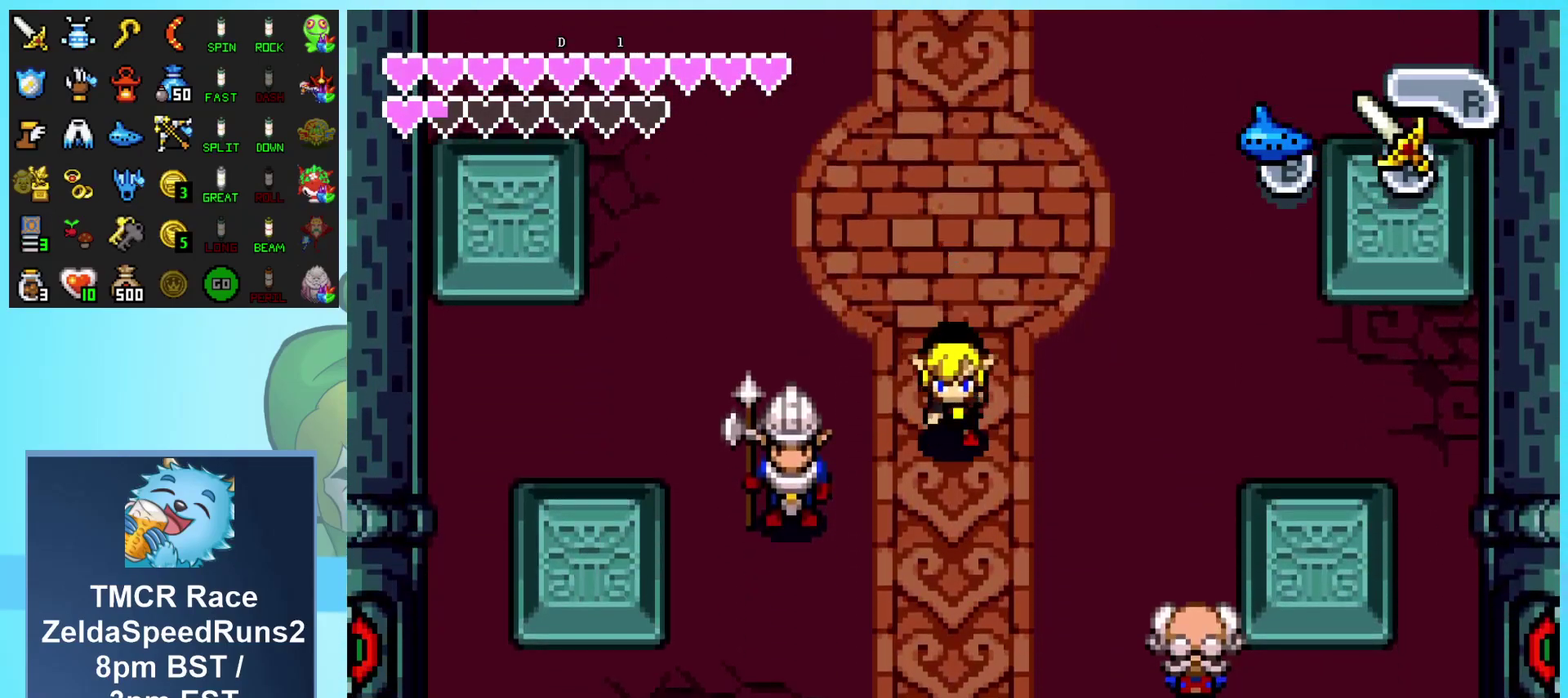
{"buttons": ["DPAD_DOWN"], "events": []}
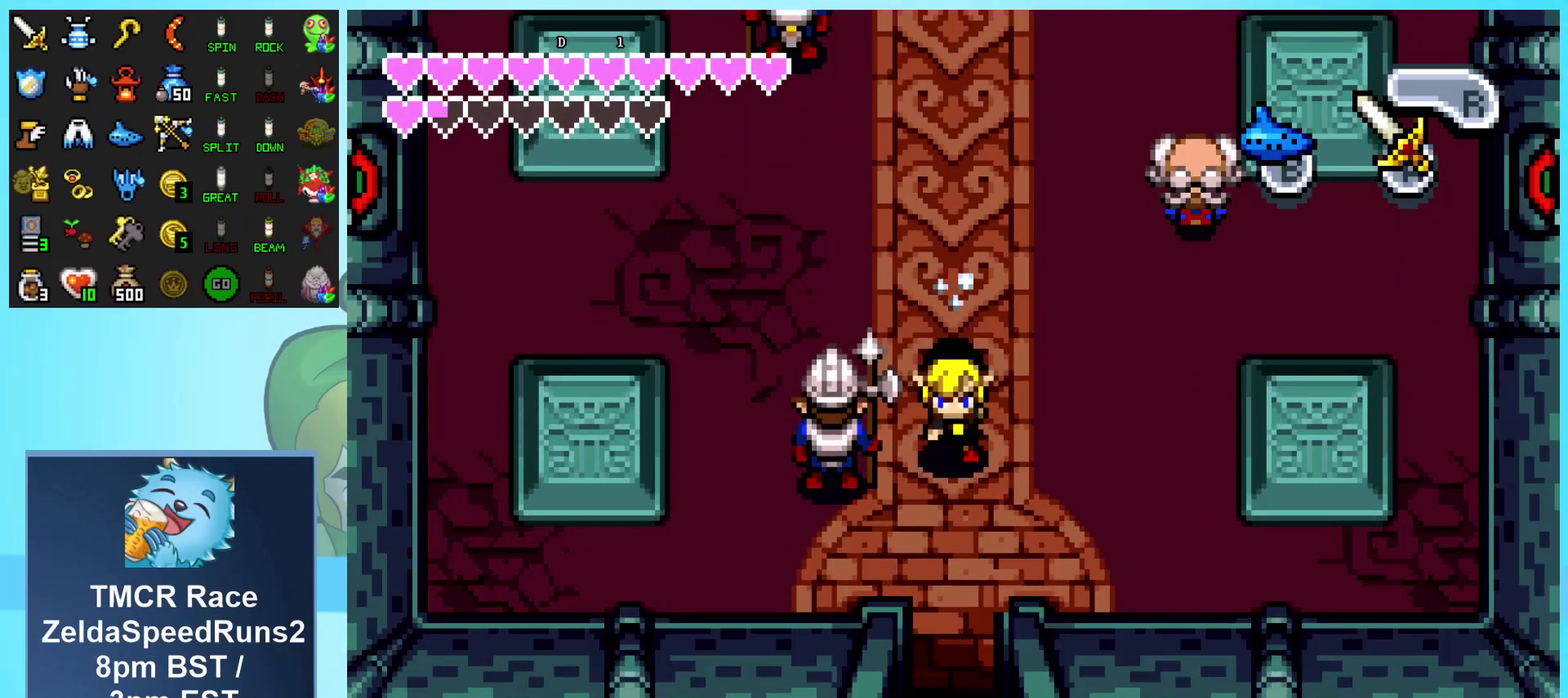
{"buttons": ["DPAD_DOWN"], "events": []}
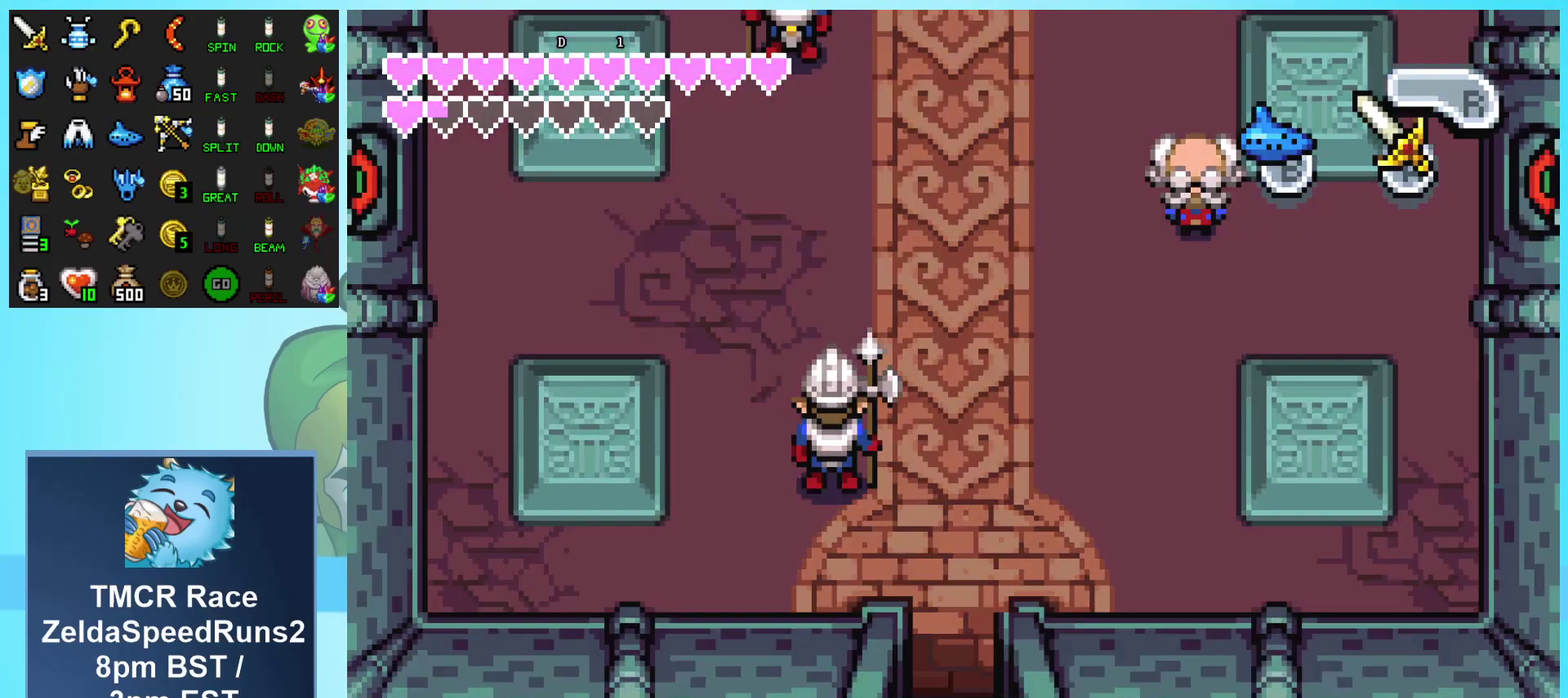
{"buttons": ["DPAD_DOWN"], "events": []}
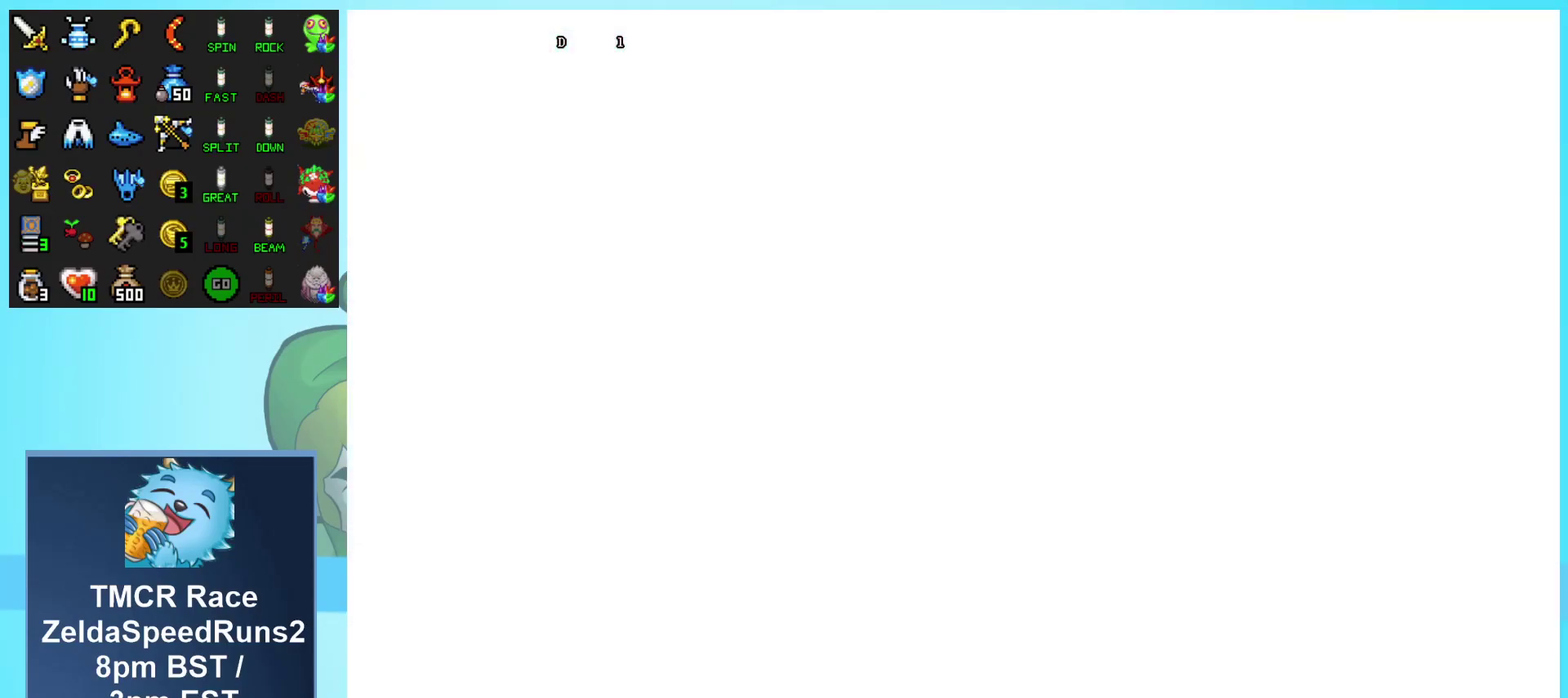
{"buttons": ["DPAD_DOWN"], "events": []}
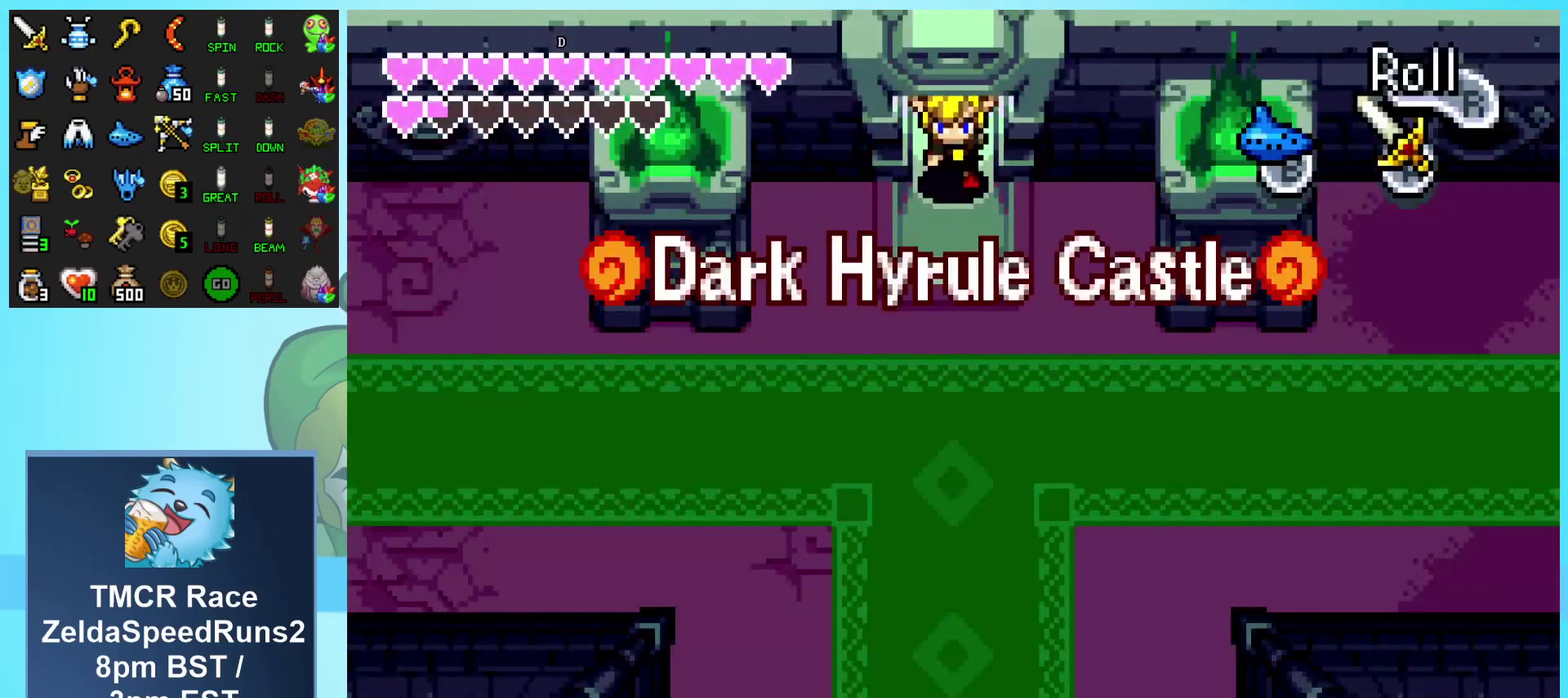
{"buttons": ["DPAD_DOWN"], "events": []}
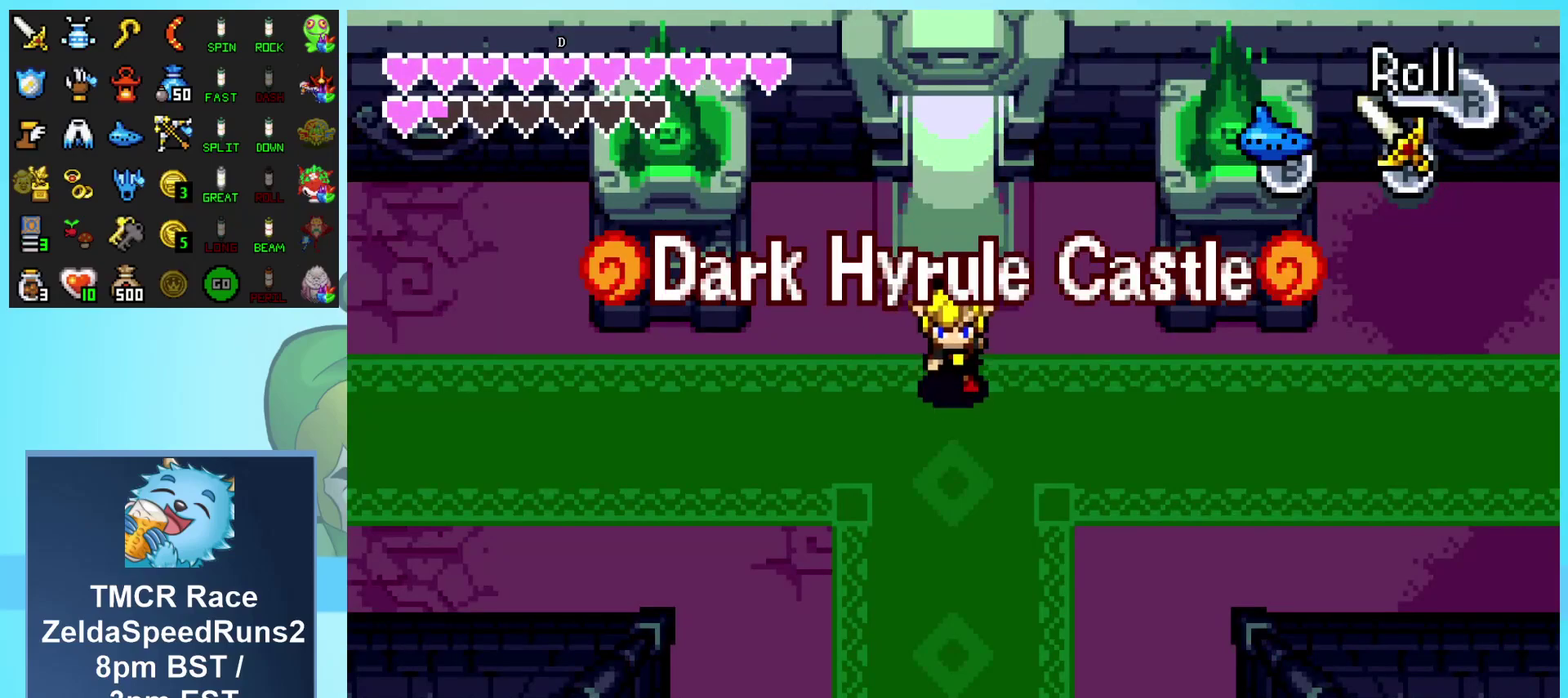
{"buttons": ["DPAD_LEFT"], "events": [[67, "DPAD_LEFT", "down"], [83, "DPAD_DOWN", "up"]]}
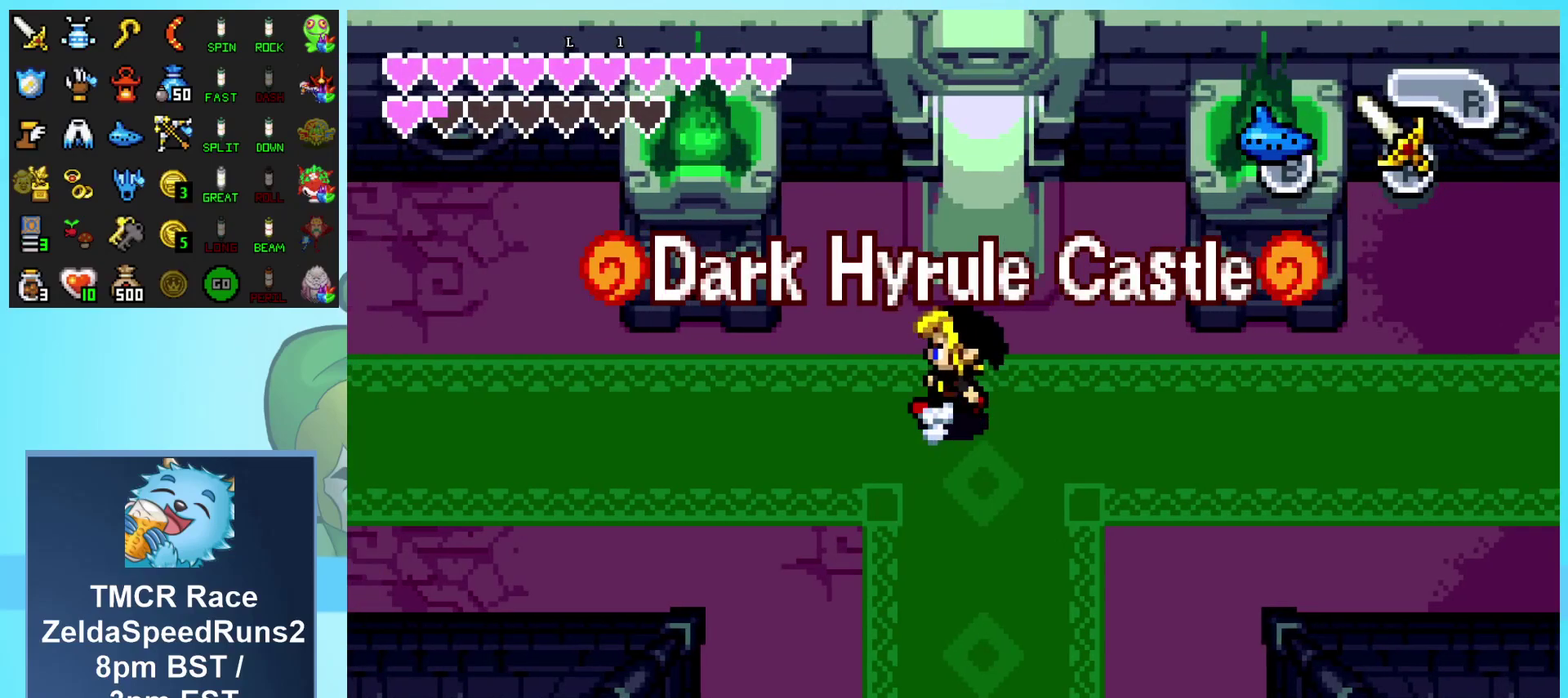
{"buttons": ["DPAD_LEFT"], "events": []}
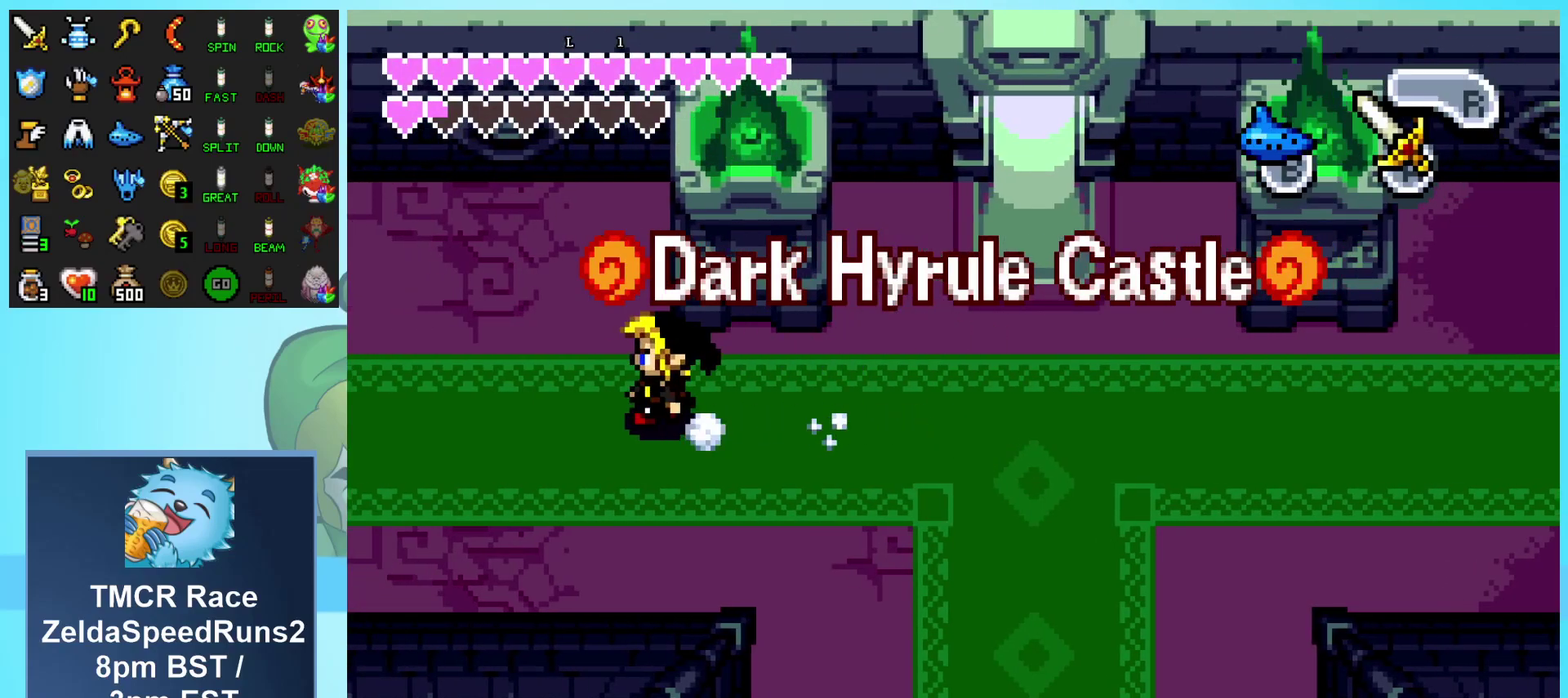
{"buttons": ["DPAD_LEFT"], "events": []}
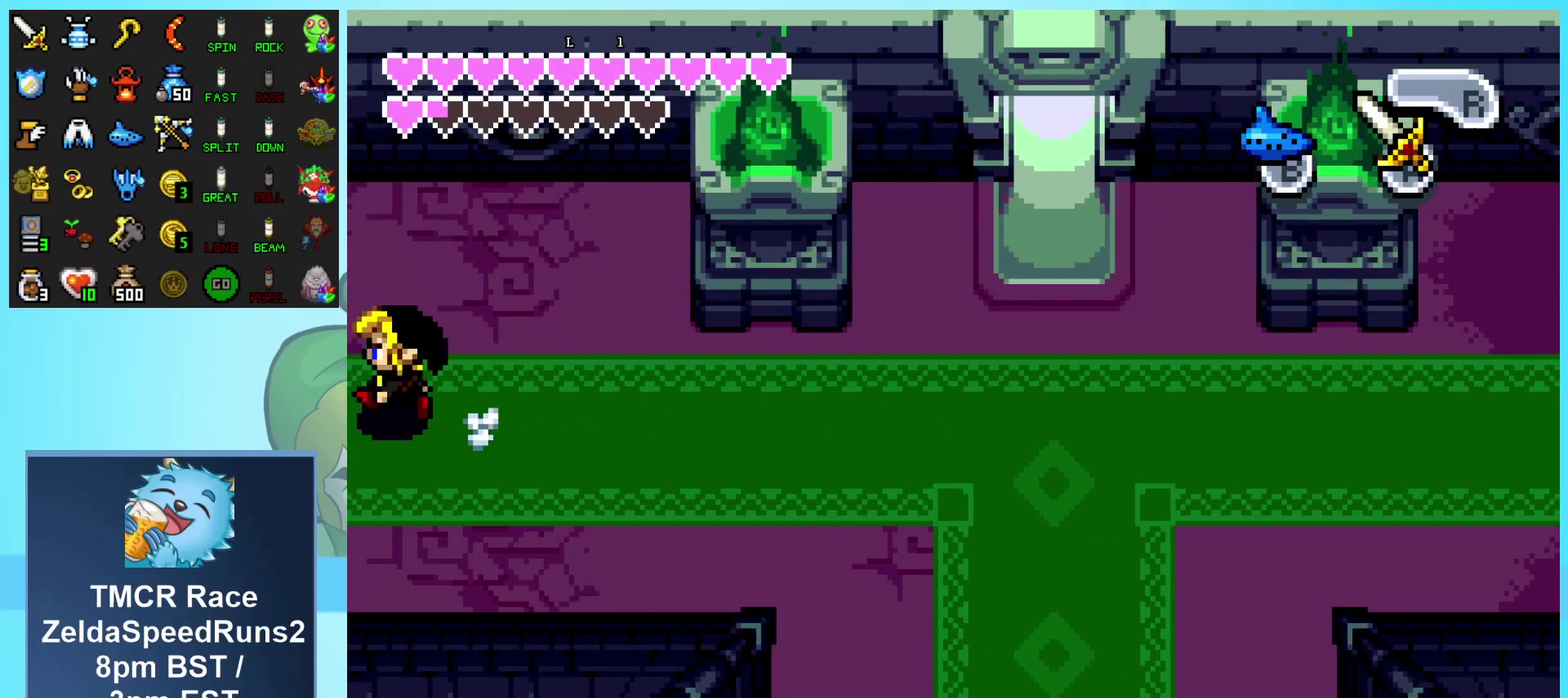
{"buttons": ["DPAD_LEFT"], "events": []}
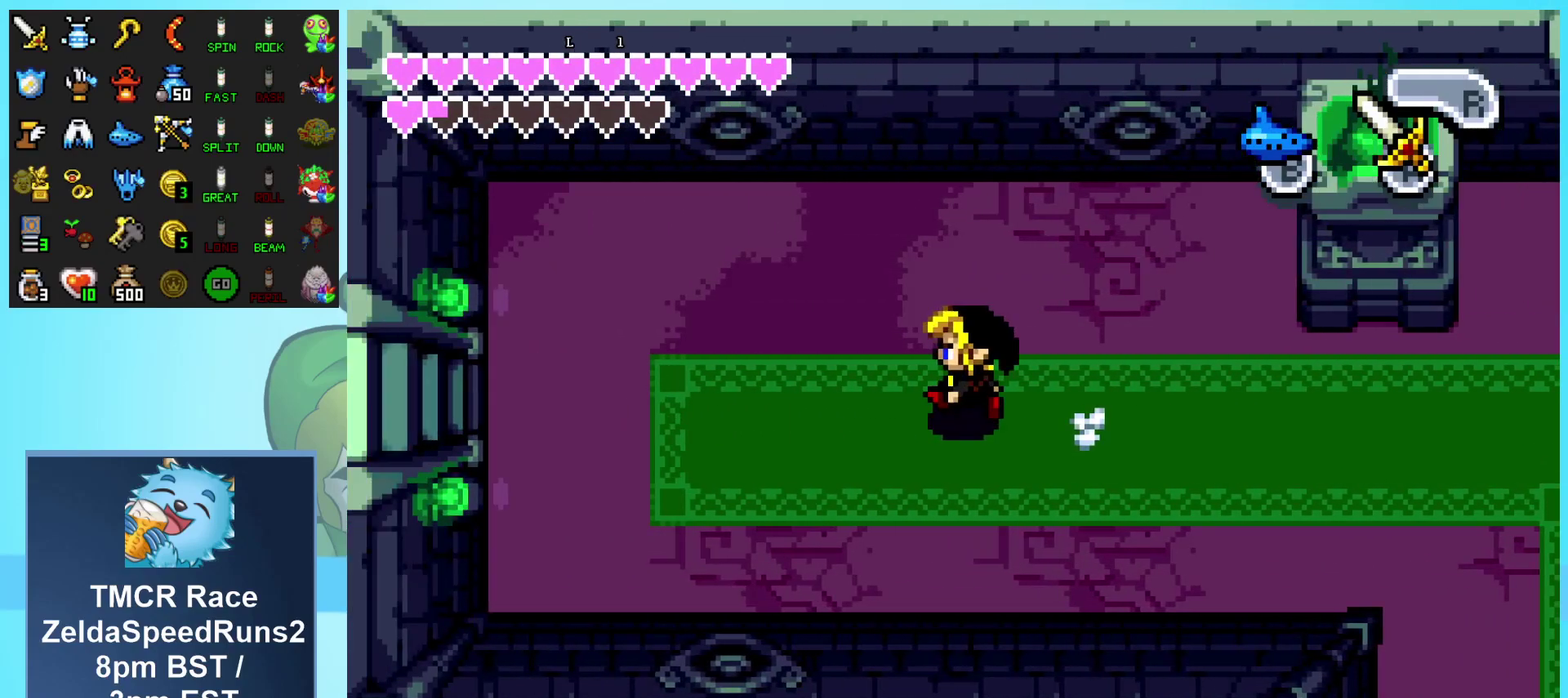
{"buttons": ["DPAD_LEFT"], "events": []}
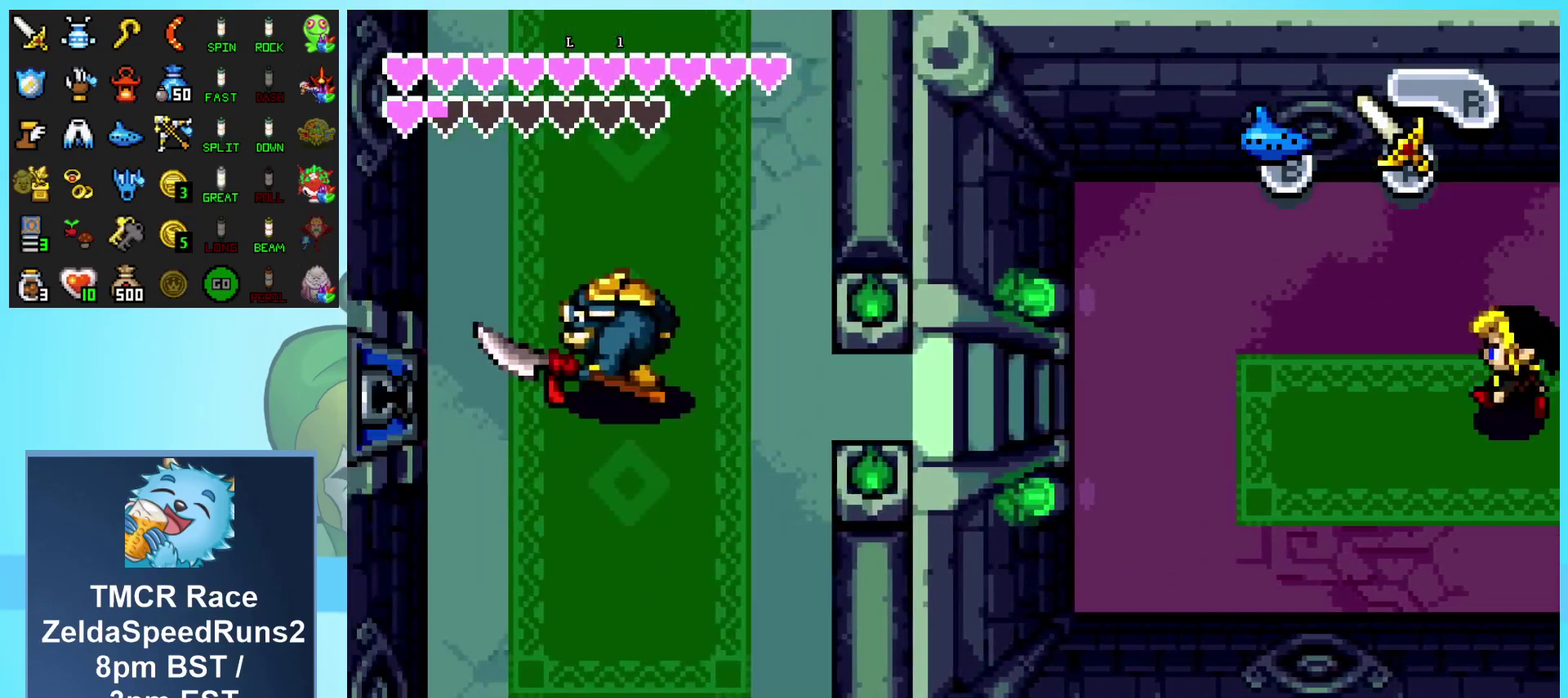
{"buttons": ["DPAD_LEFT"], "events": []}
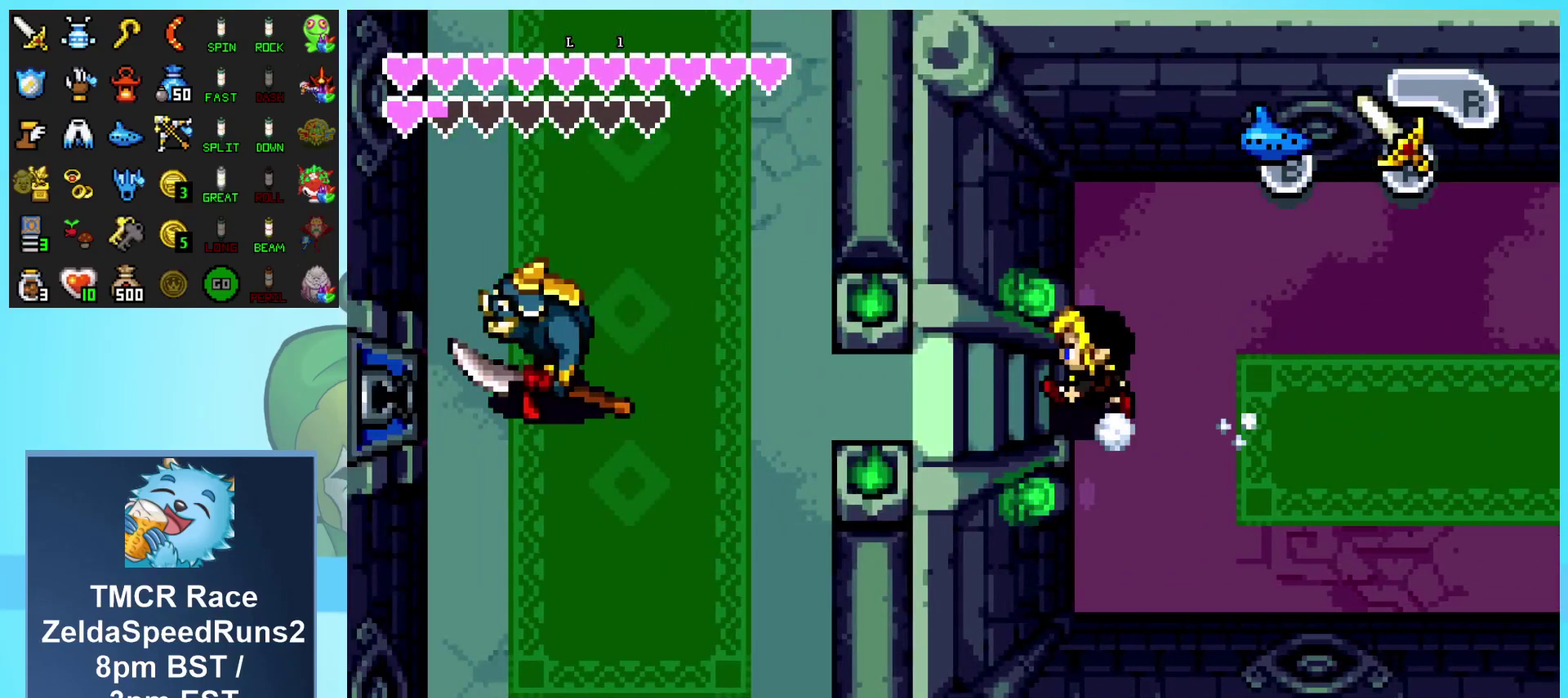
{"buttons": ["DPAD_LEFT"], "events": []}
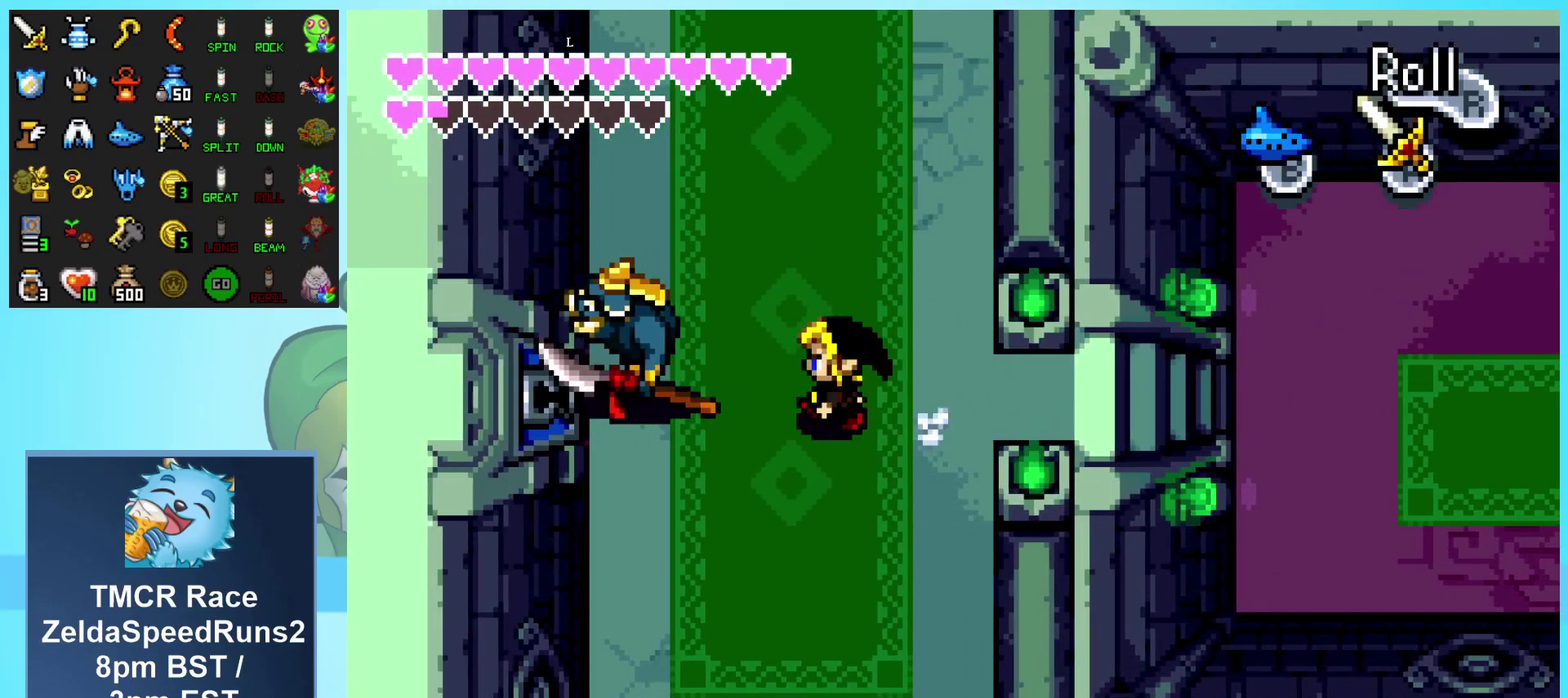
{"buttons": ["DPAD_DOWN"], "events": [[17, "DPAD_DOWN", "down"], [17, "DPAD_LEFT", "up"]]}
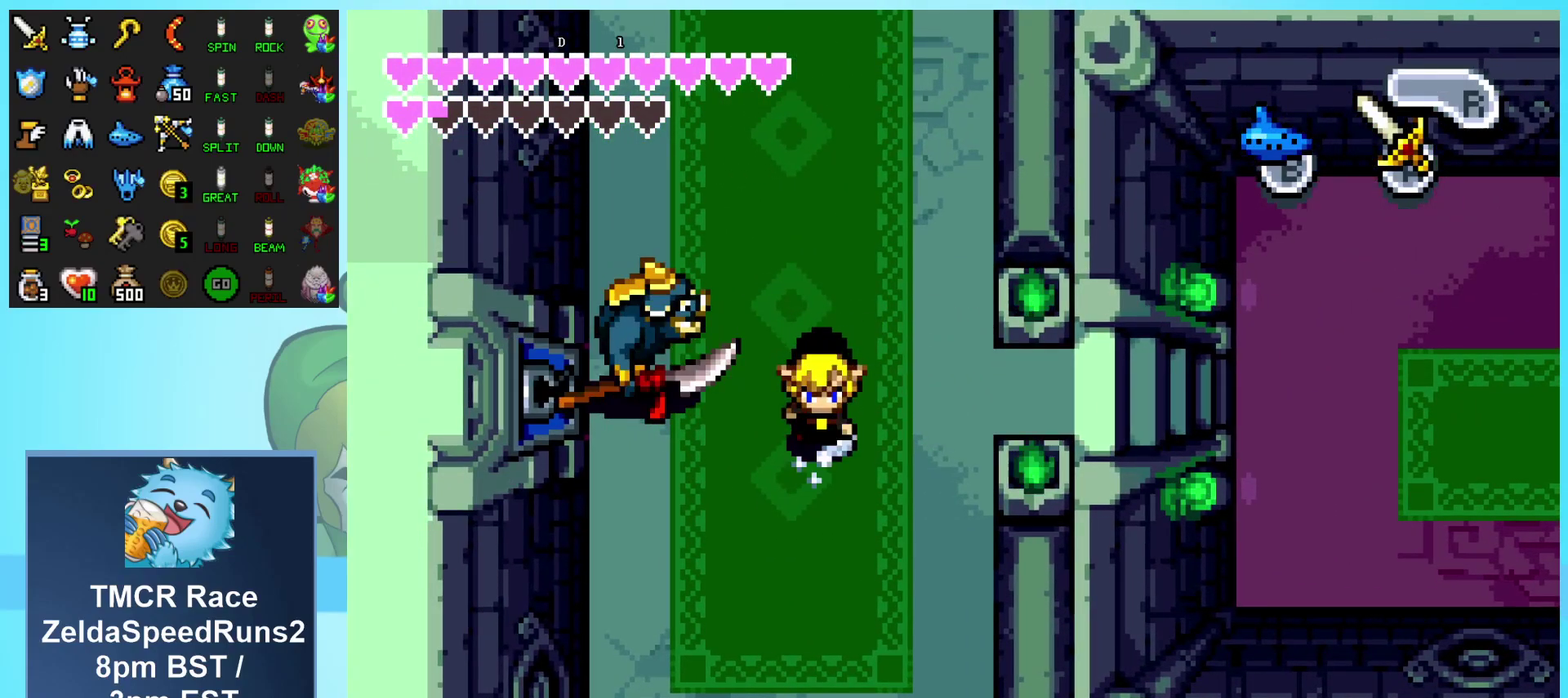
{"buttons": ["DPAD_DOWN"], "events": []}
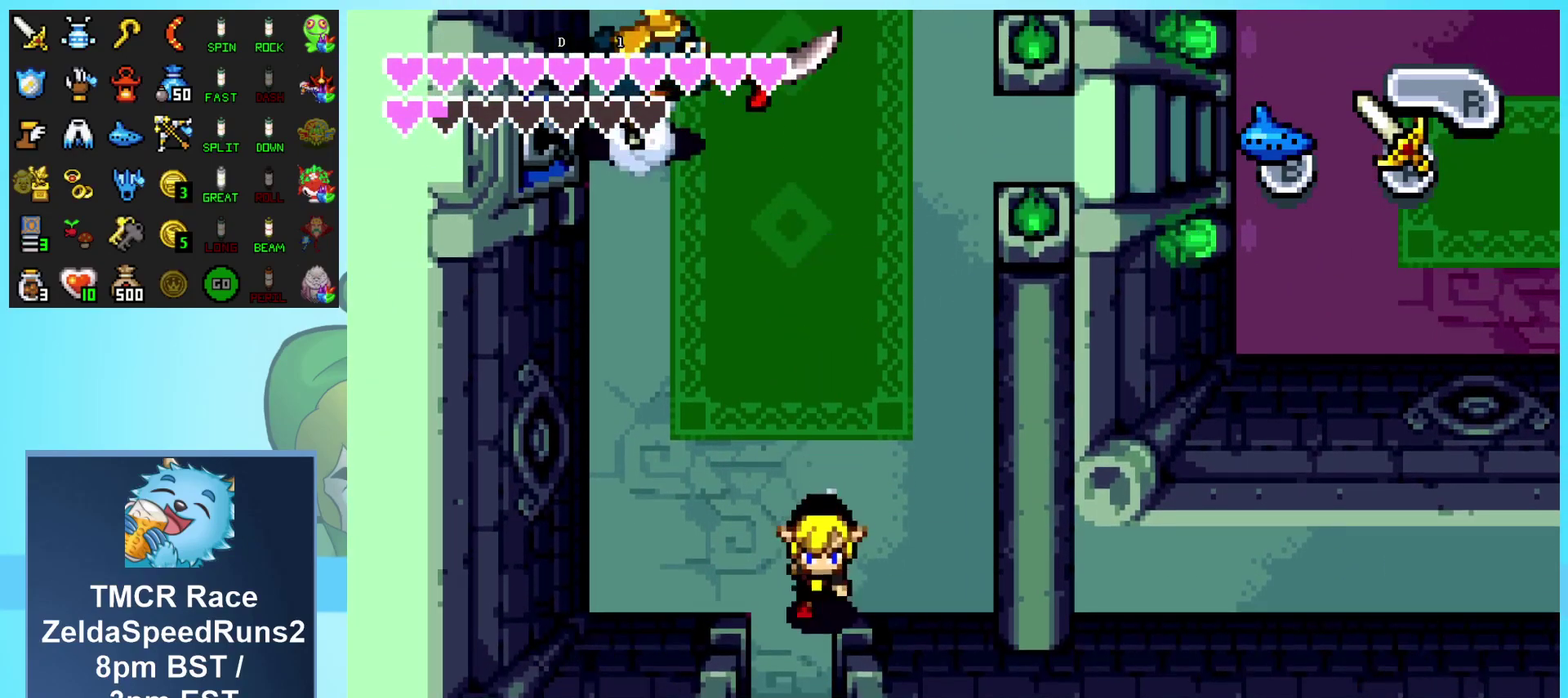
{"buttons": ["DPAD_DOWN"], "events": []}
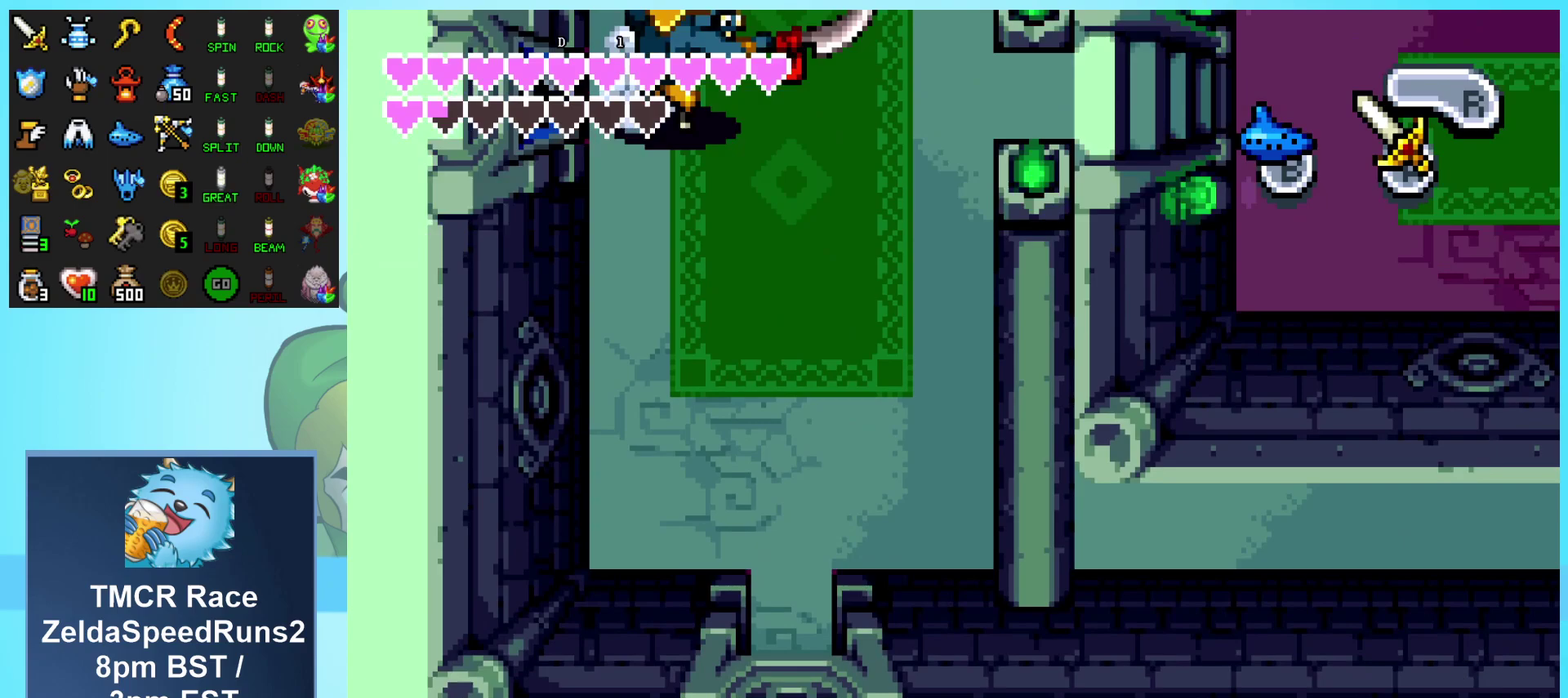
{"buttons": ["DPAD_DOWN", "DPAD_RIGHT"], "events": [[467, "DPAD_RIGHT", "down"]]}
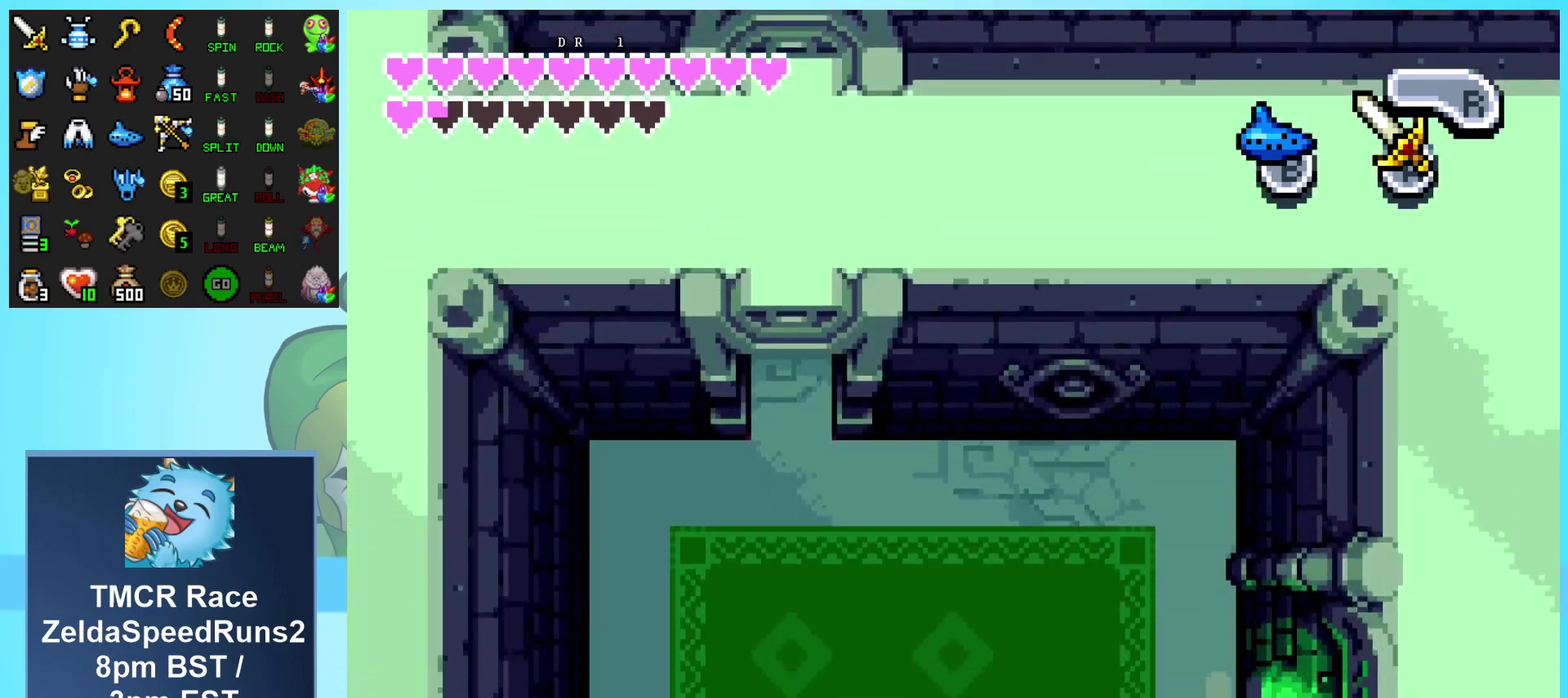
{"buttons": ["DPAD_DOWN", "DPAD_RIGHT"], "events": []}
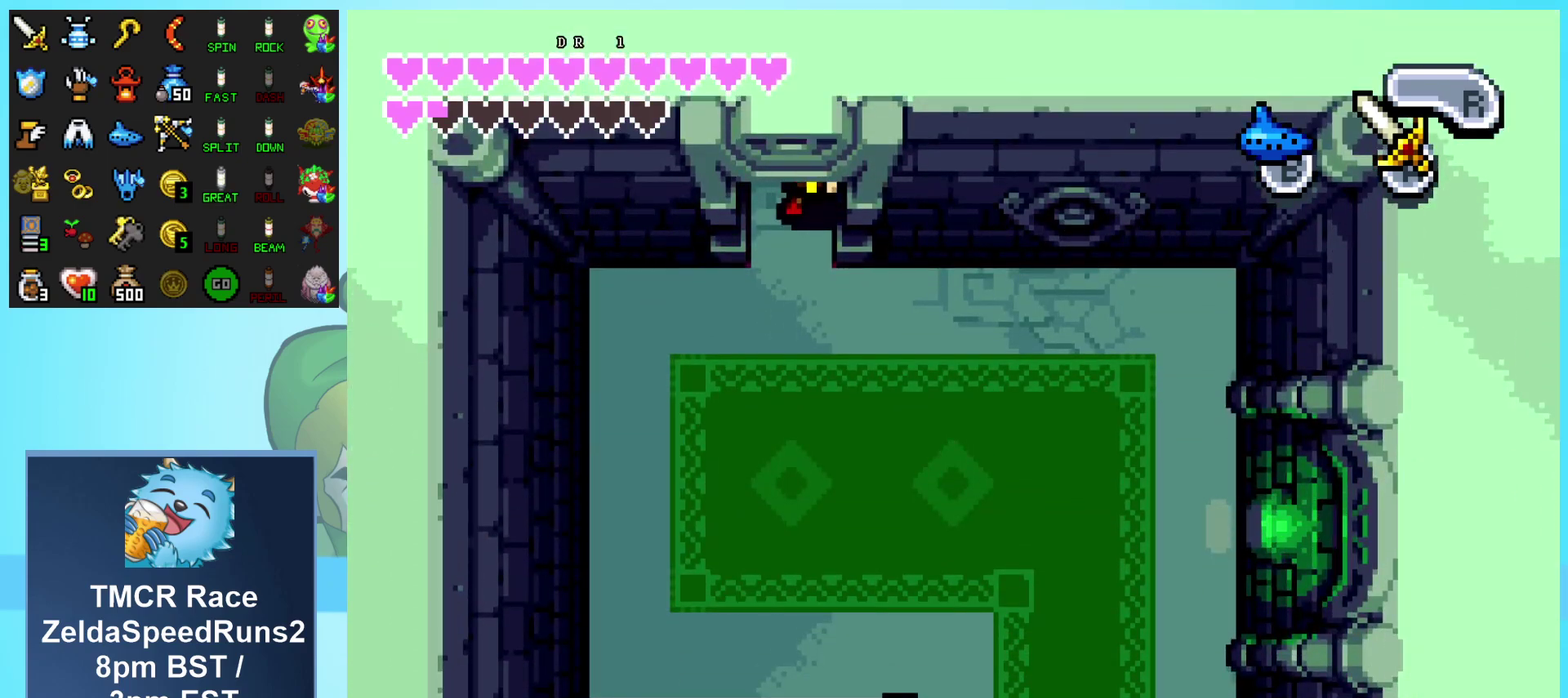
{"buttons": ["DPAD_DOWN", "DPAD_RIGHT"], "events": []}
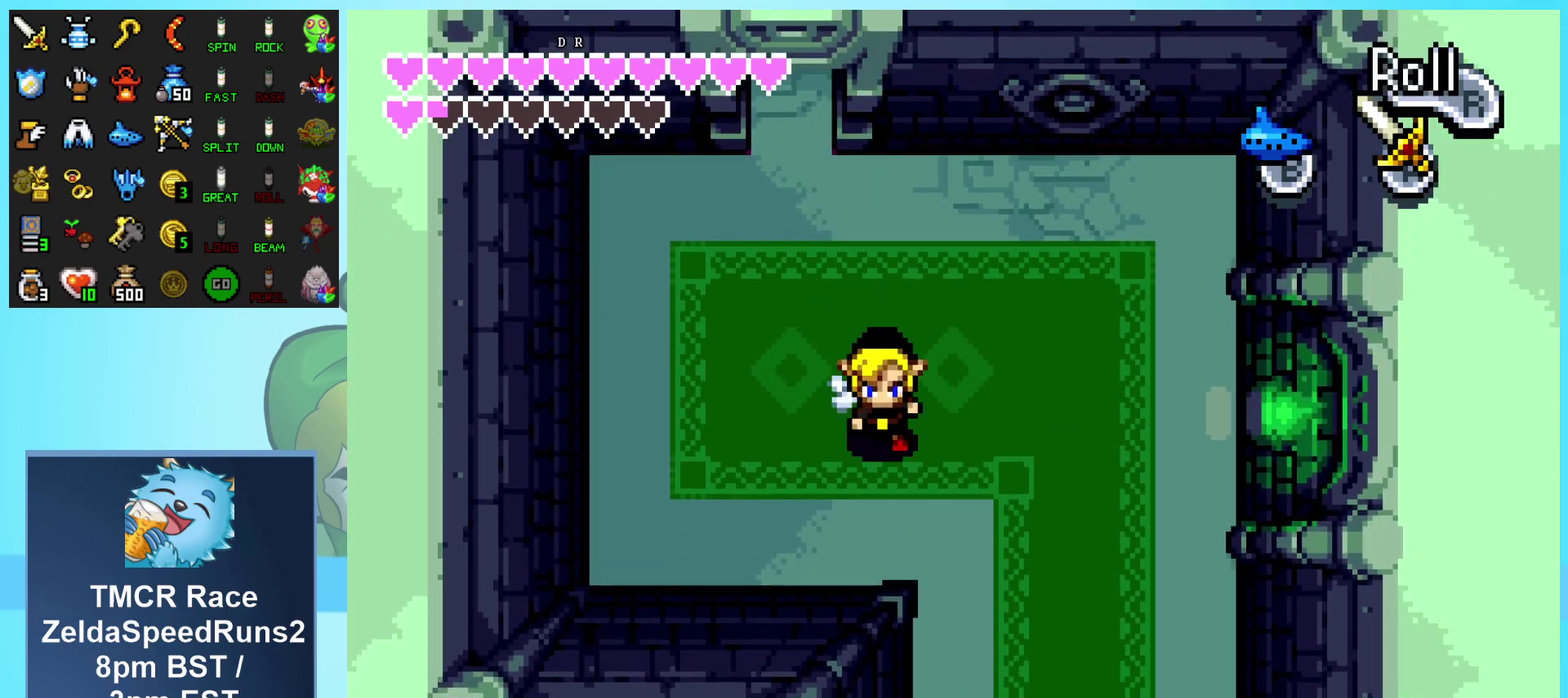
{"buttons": ["DPAD_DOWN", "DPAD_RIGHT"], "events": [[100, "DPAD_RIGHT", "up"], [250, "DPAD_RIGHT", "down"]]}
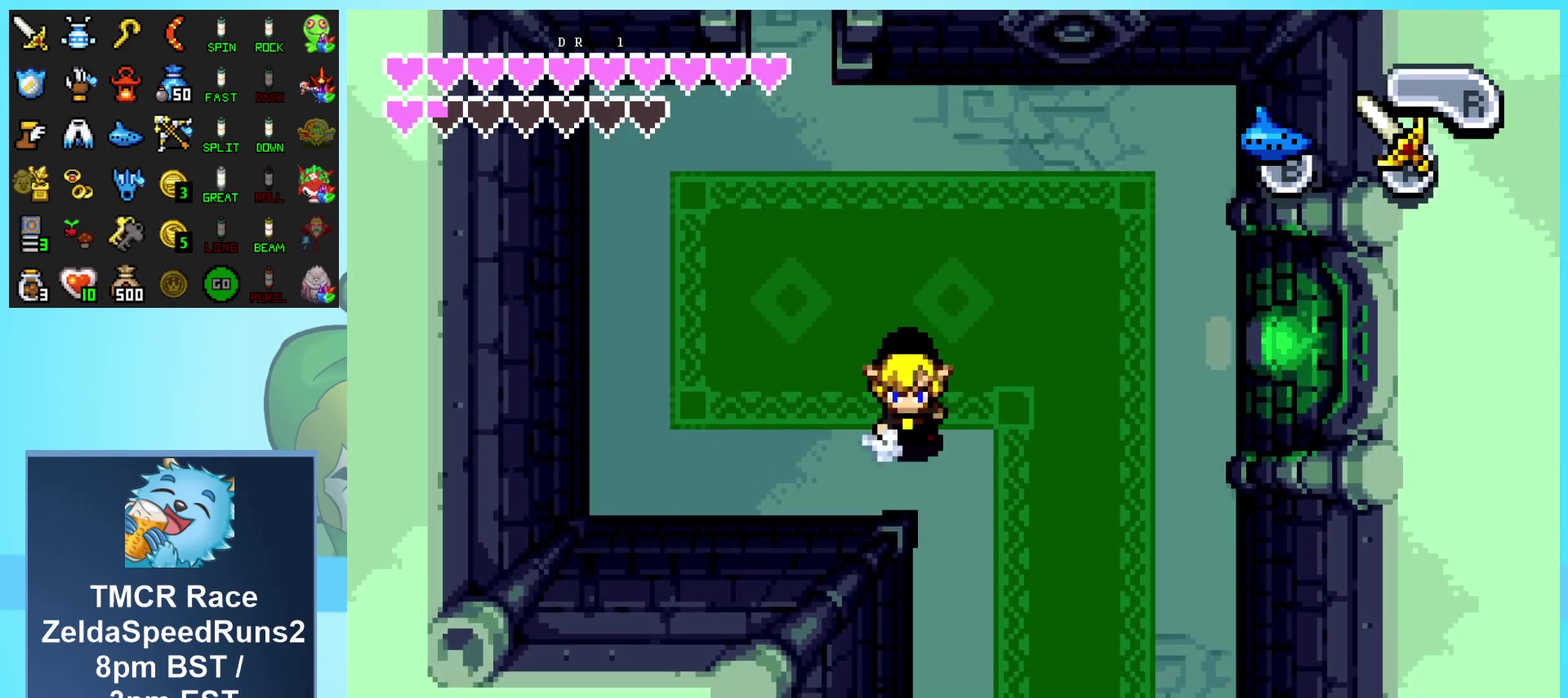
{"buttons": ["DPAD_DOWN", "DPAD_RIGHT"], "events": []}
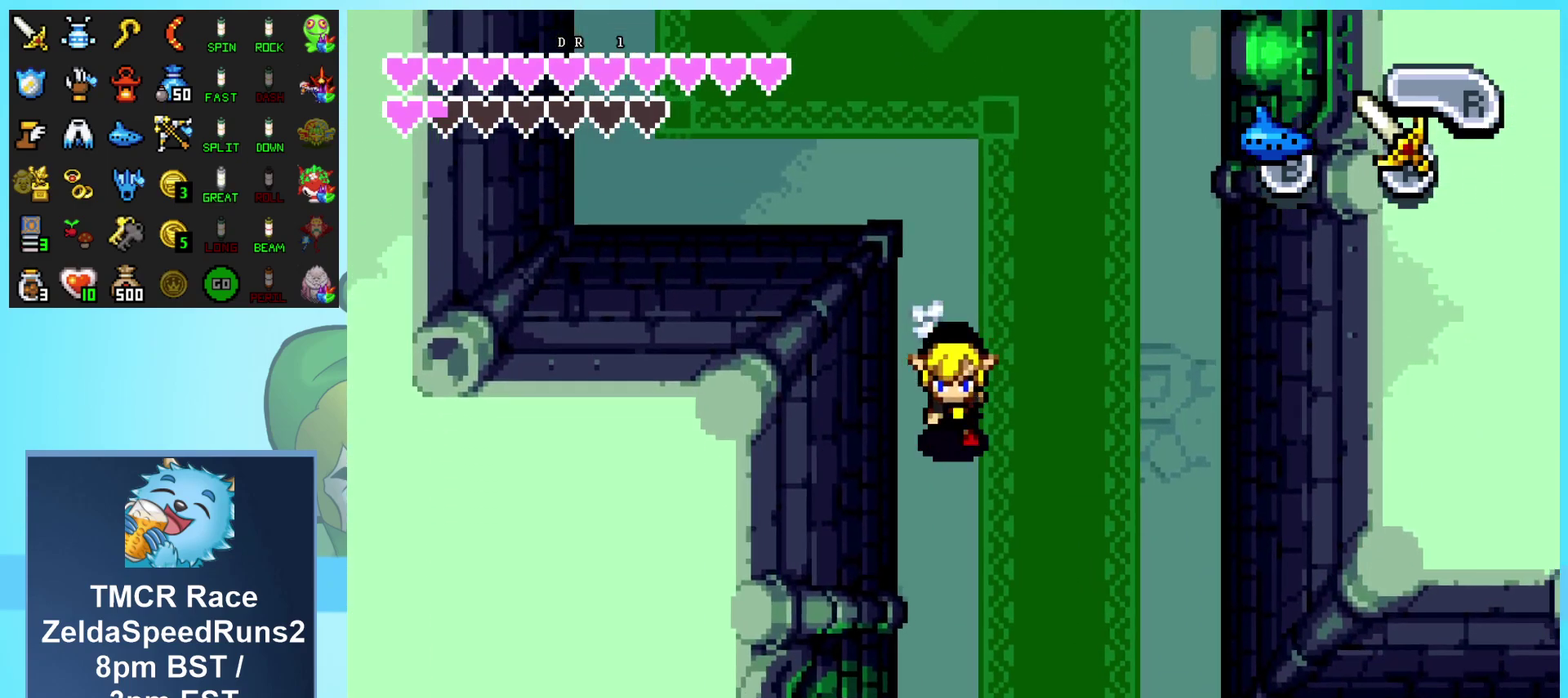
{"buttons": ["DPAD_DOWN", "DPAD_RIGHT"], "events": []}
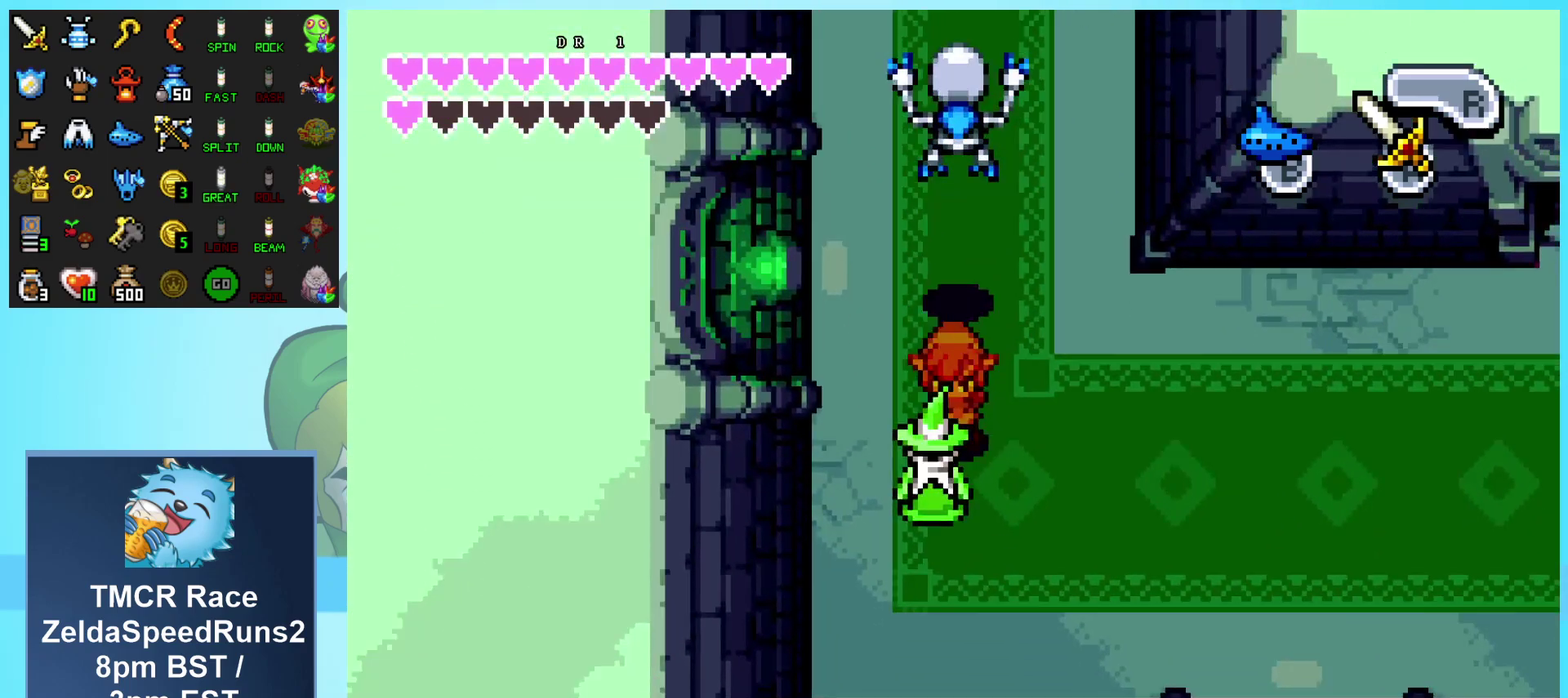
{"buttons": ["DPAD_RIGHT"], "events": [[50, "DPAD_DOWN", "up"]]}
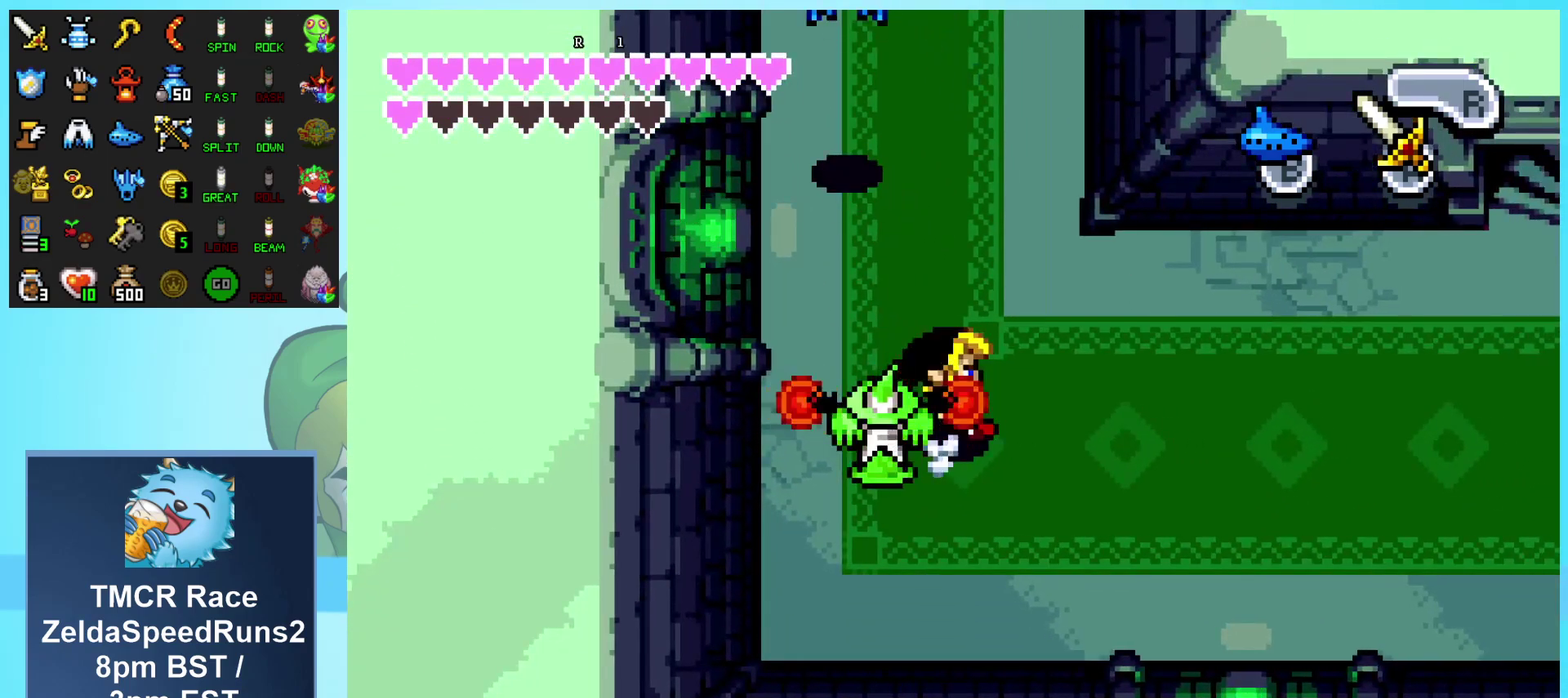
{"buttons": ["DPAD_DOWN", "DPAD_RIGHT"], "events": [[450, "DPAD_DOWN", "down"]]}
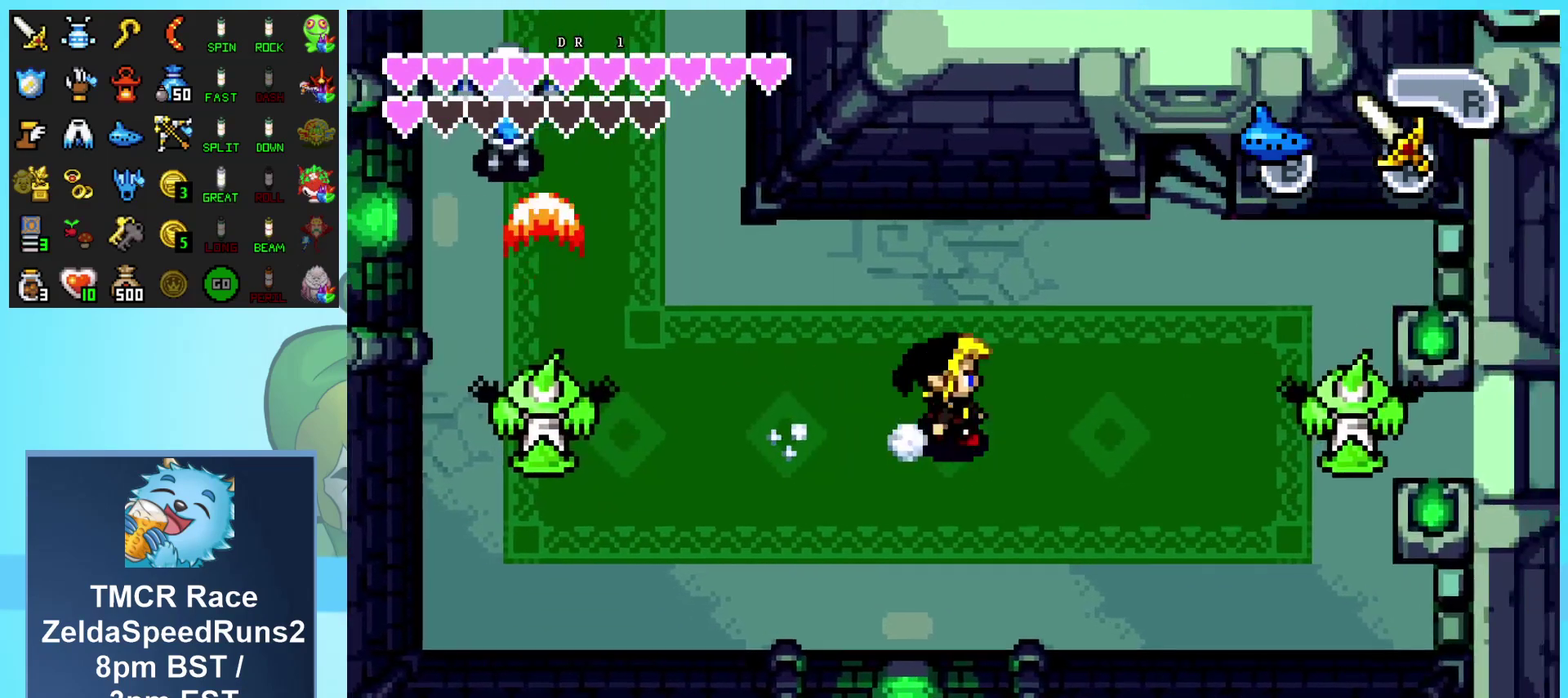
{"buttons": ["DPAD_RIGHT"], "events": [[67, "DPAD_DOWN", "up"], [150, "DPAD_DOWN", "down"], [283, "DPAD_DOWN", "up"]]}
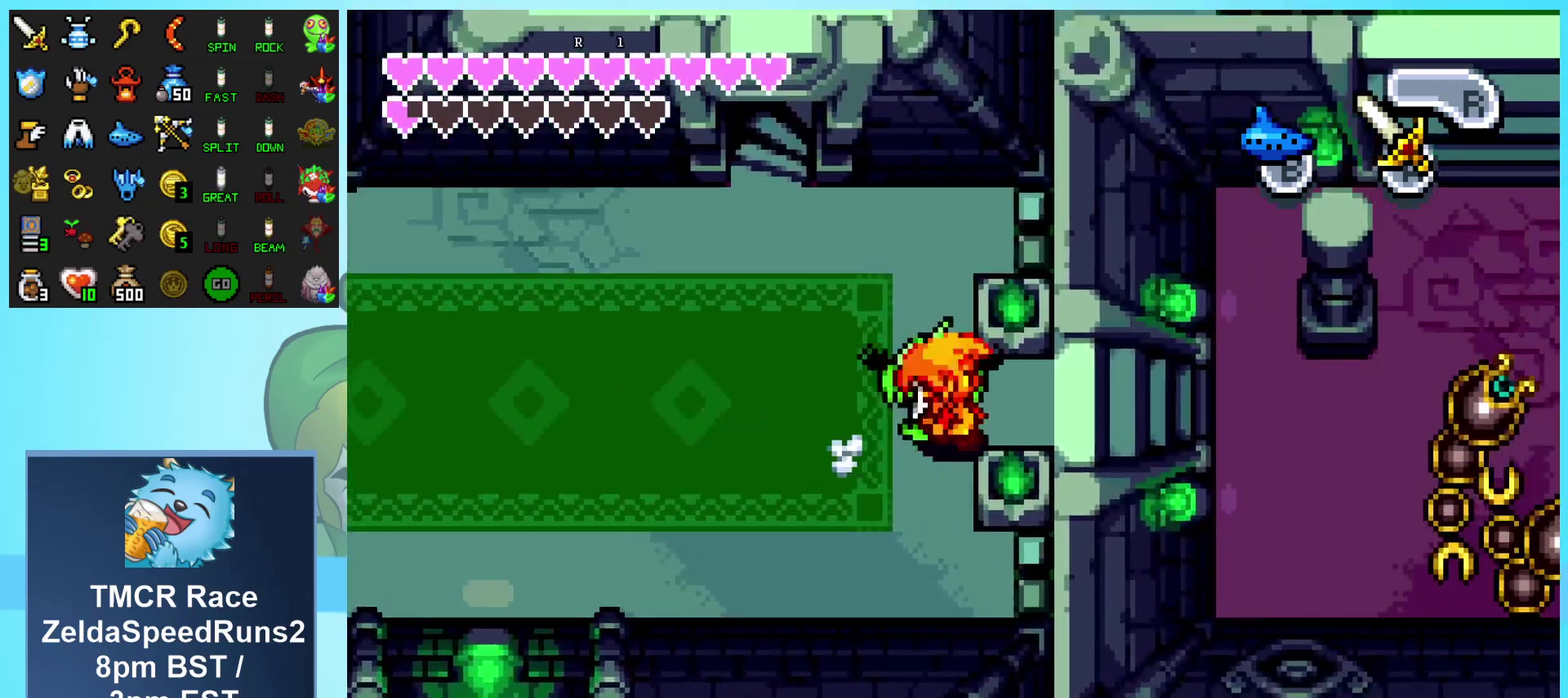
{"buttons": ["DPAD_UP", "DPAD_RIGHT"], "events": [[50, "DPAD_UP", "down"]]}